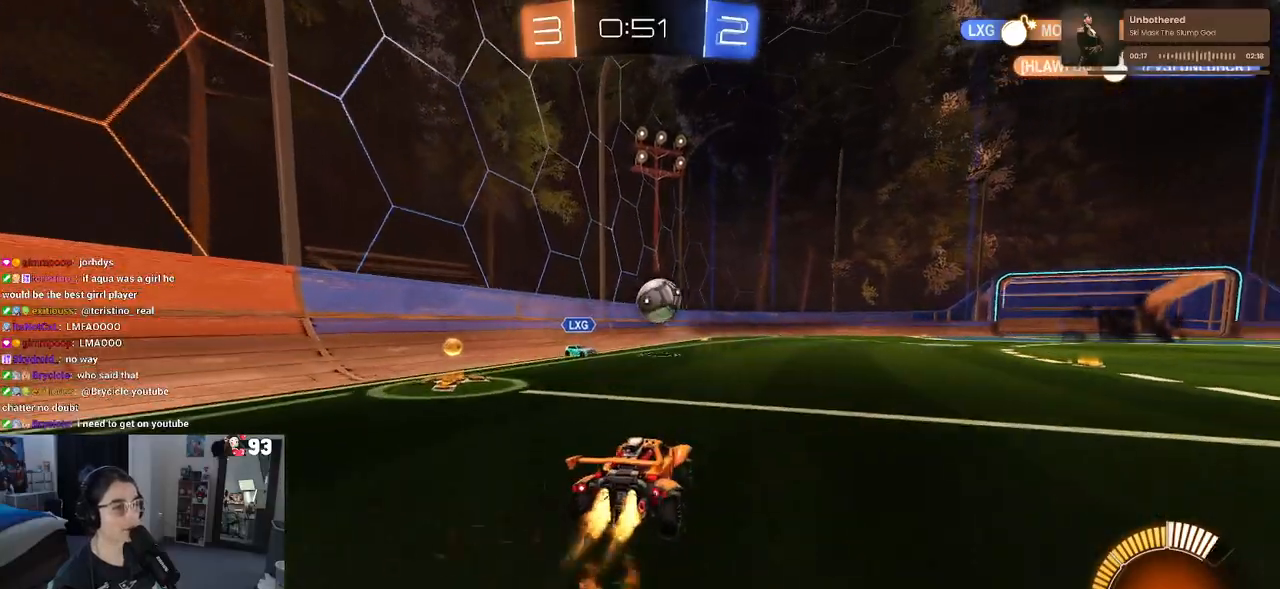
Gameplay with a controller (PlayStation layout); each line is a JSON object with the inputs held at the frame after it. "events" lists button and stick changes between this image and that frame as [ms after this image, input, new state], when the widget could be followed in between.
{"buttons": ["R1", "R2"], "left_stick": "right", "right_stick": "center", "events": [[100, "CROSS", "down"], [100, "left_stick", "down"], [333, "CROSS", "up"], [333, "left_stick", "center"], [450, "left_stick", "right"]]}
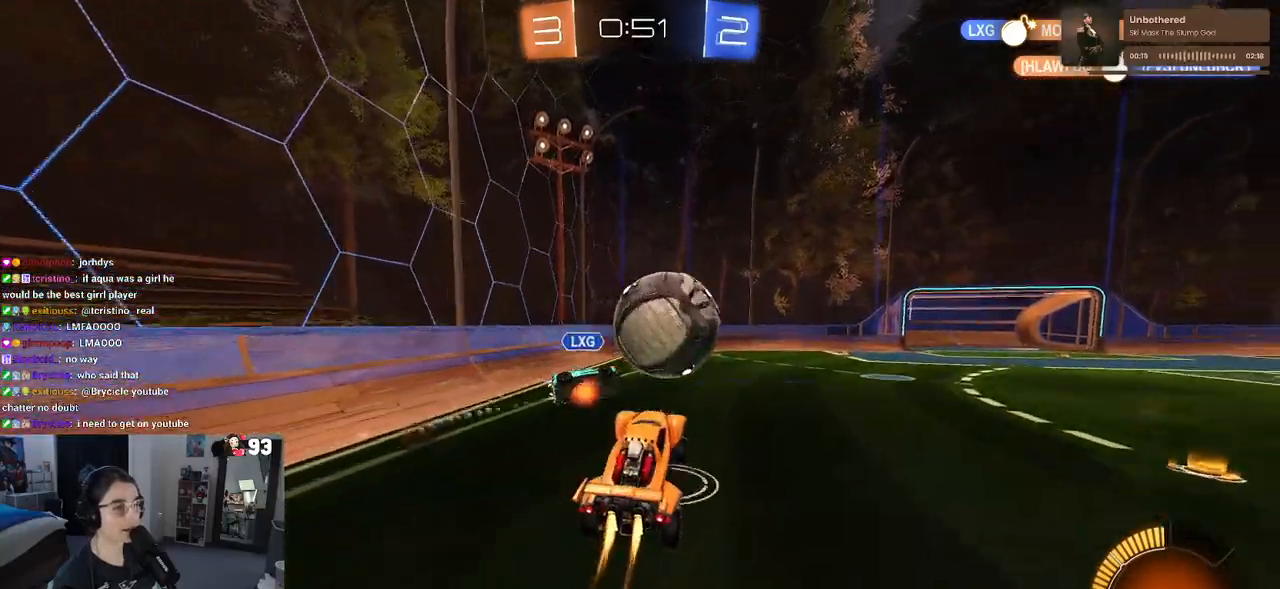
{"buttons": ["SQUARE", "R2"], "left_stick": "right", "right_stick": "center", "events": [[17, "CROSS", "down"], [167, "CROSS", "up"], [317, "R1", "up"], [350, "SQUARE", "down"]]}
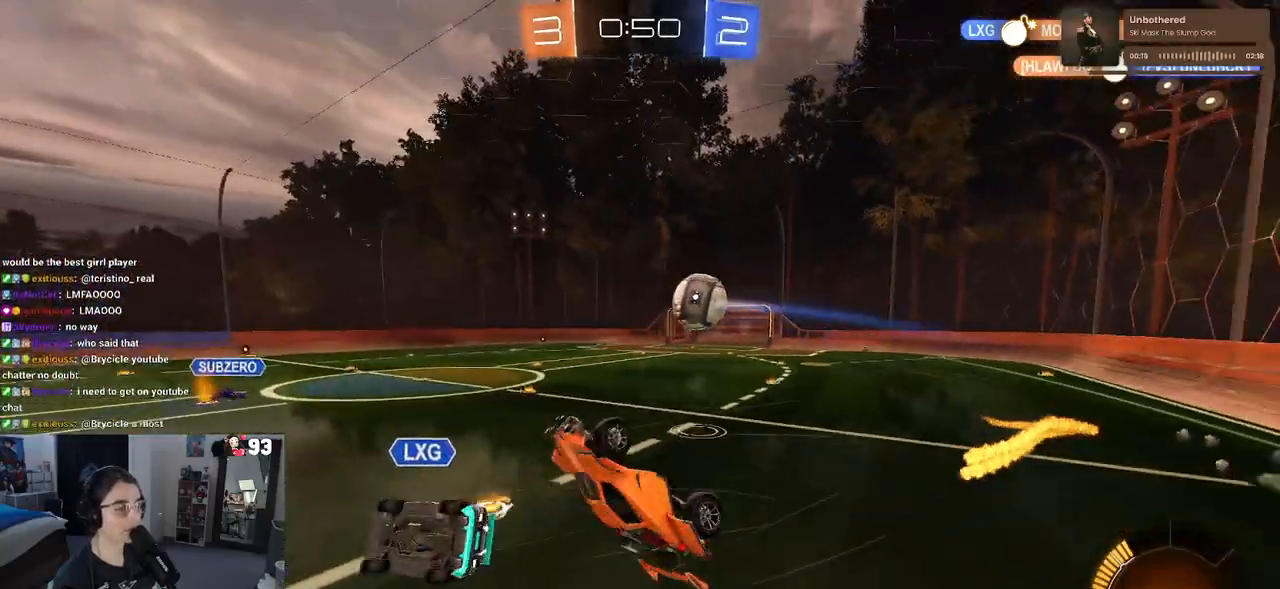
{"buttons": ["R2"], "left_stick": "up", "right_stick": "center", "events": [[83, "SQUARE", "up"], [100, "left_stick", "up-right"], [233, "left_stick", "up"]]}
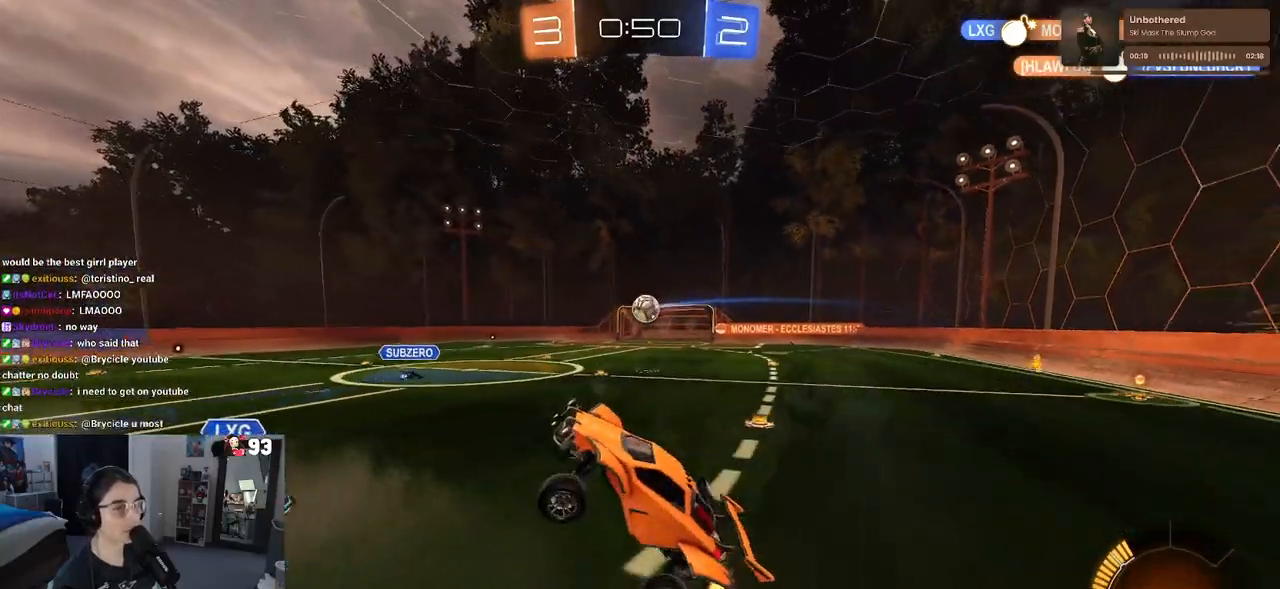
{"buttons": ["R2"], "left_stick": "center", "right_stick": "center", "events": [[133, "left_stick", "center"]]}
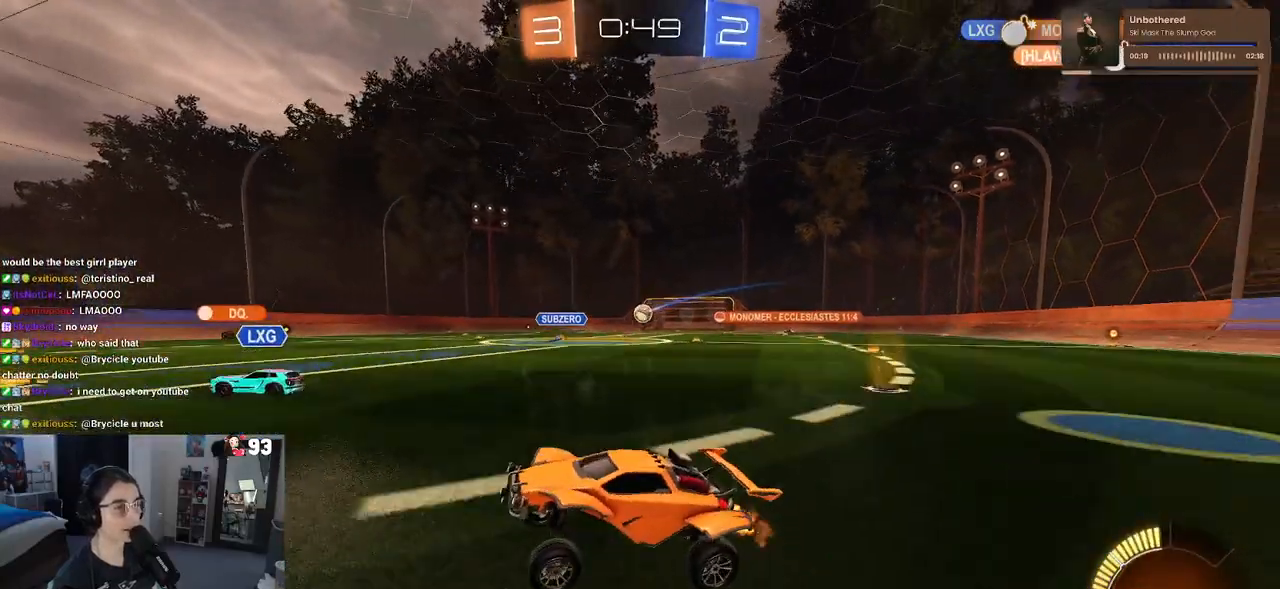
{"buttons": ["R2"], "left_stick": "left", "right_stick": "center", "events": [[50, "left_stick", "left"], [200, "SQUARE", "down"], [317, "SQUARE", "up"]]}
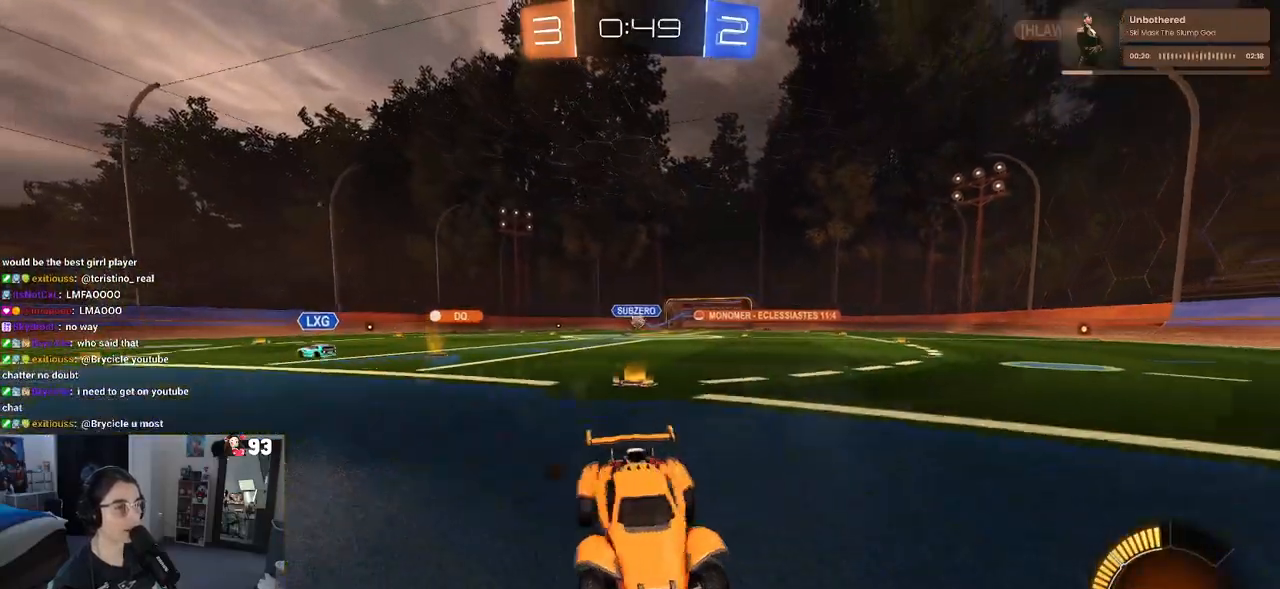
{"buttons": ["R1", "R2"], "left_stick": "left", "right_stick": "center", "events": [[417, "R1", "down"]]}
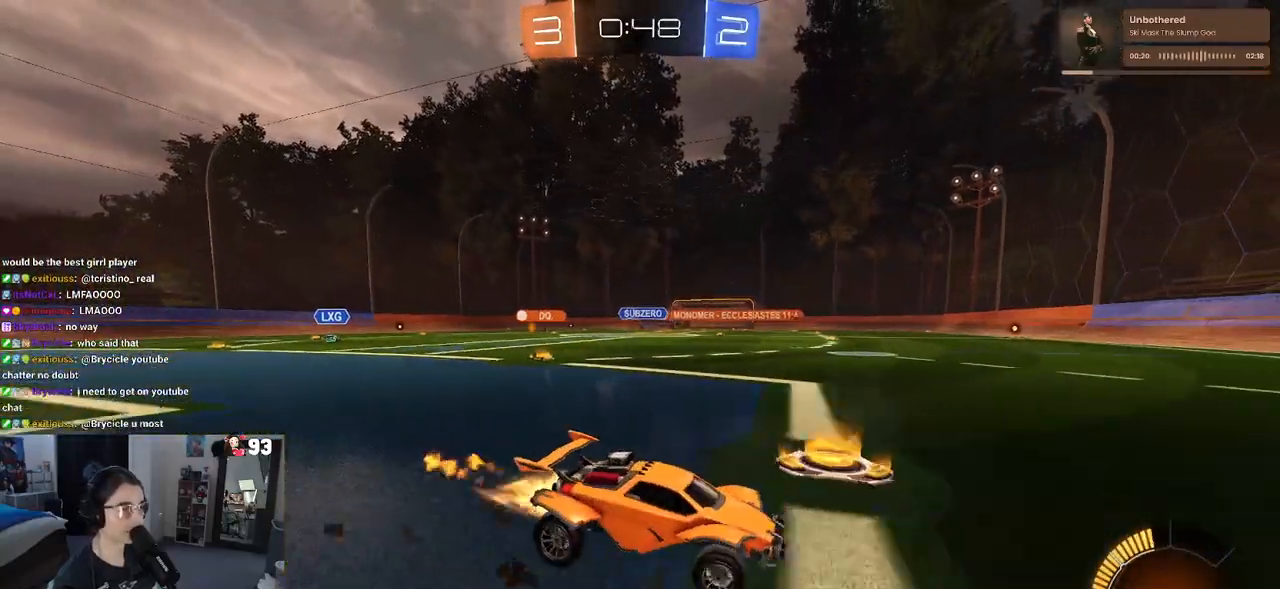
{"buttons": ["R1", "R2"], "left_stick": "left", "right_stick": "center", "events": [[50, "left_stick", "center"], [333, "left_stick", "left"]]}
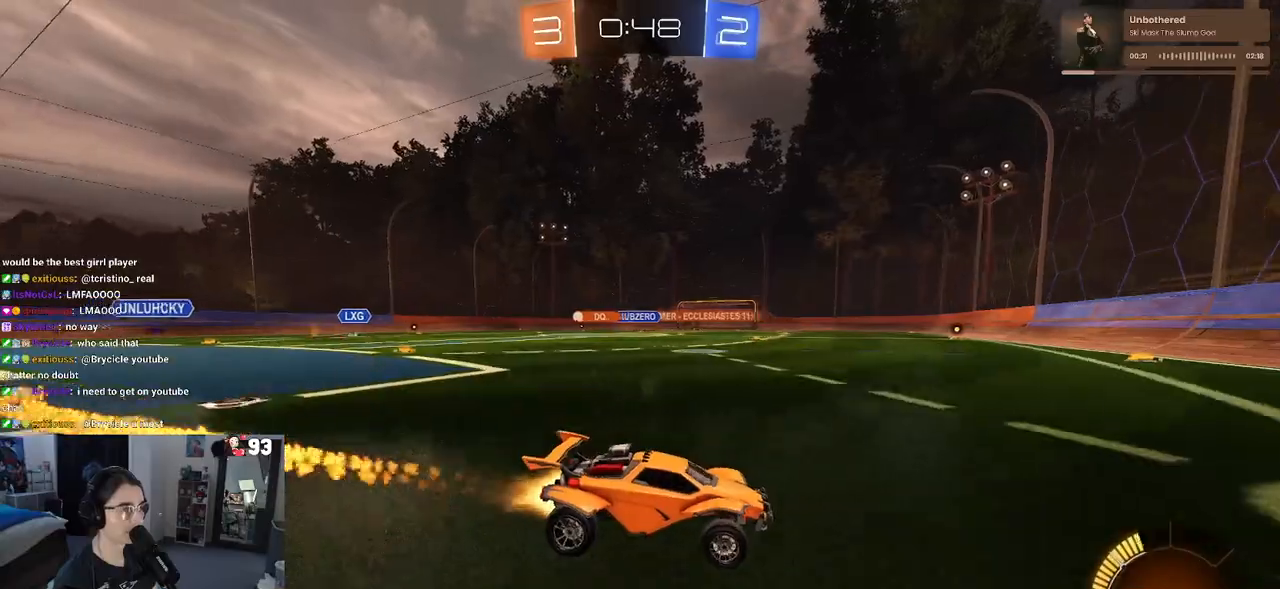
{"buttons": ["R1", "R2"], "left_stick": "left", "right_stick": "center", "events": []}
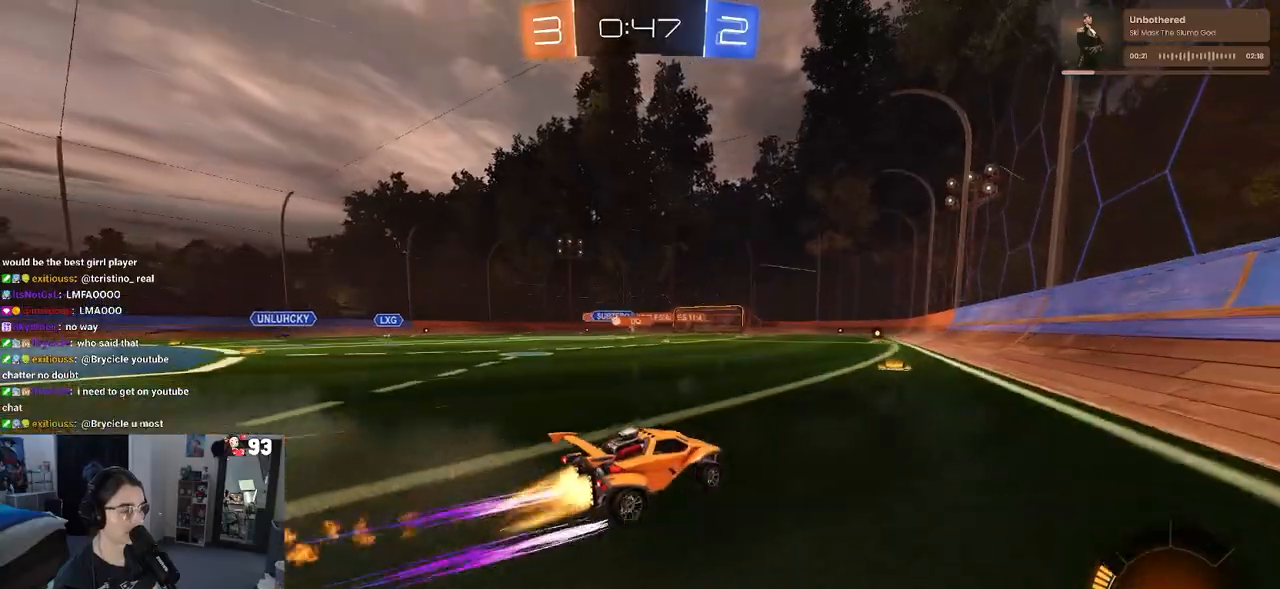
{"buttons": ["R2"], "left_stick": "center", "right_stick": "center", "events": [[33, "left_stick", "center"], [233, "R1", "up"]]}
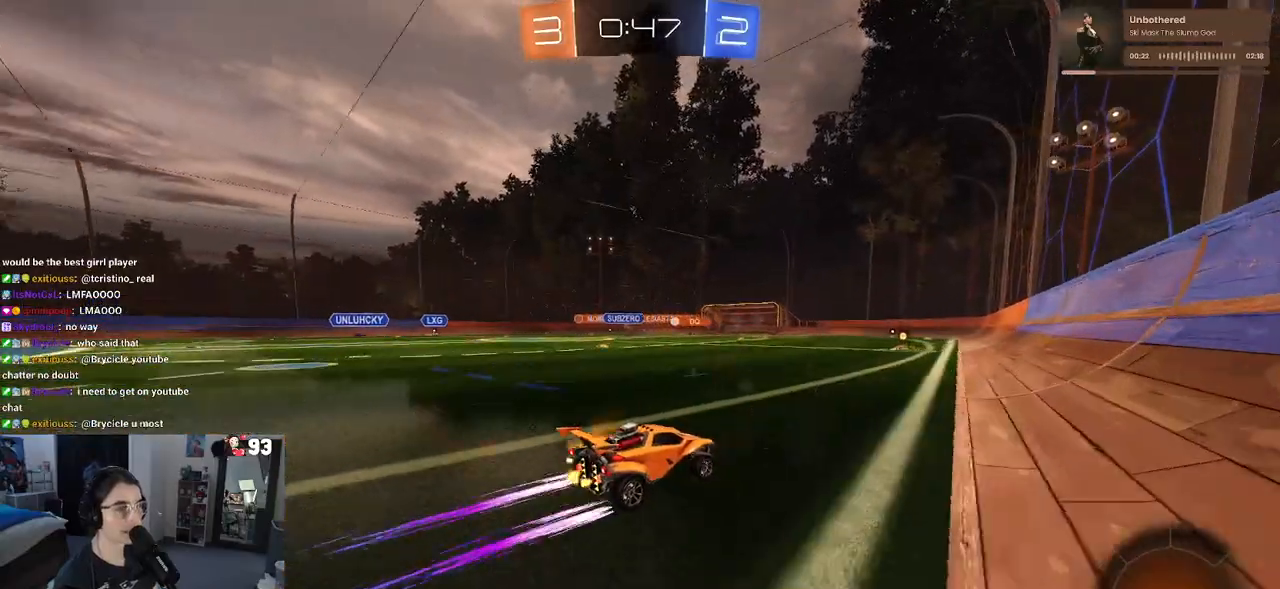
{"buttons": ["R2"], "left_stick": "center", "right_stick": "center", "events": [[150, "left_stick", "left"], [333, "left_stick", "center"]]}
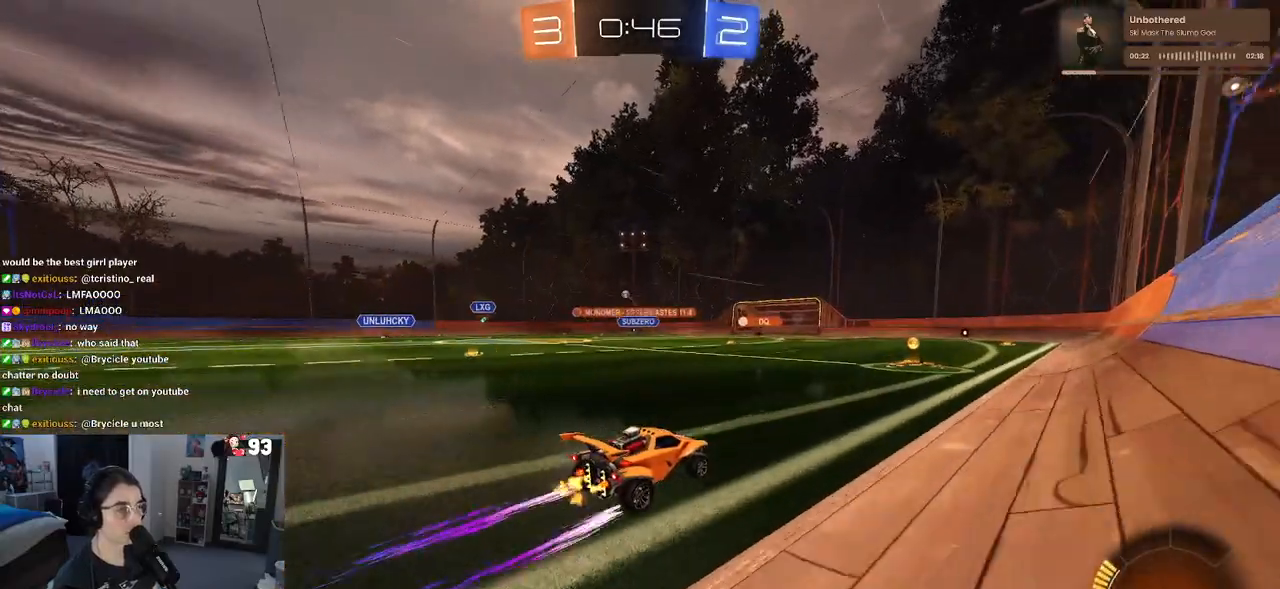
{"buttons": ["R2"], "left_stick": "left", "right_stick": "center", "events": [[433, "left_stick", "left"]]}
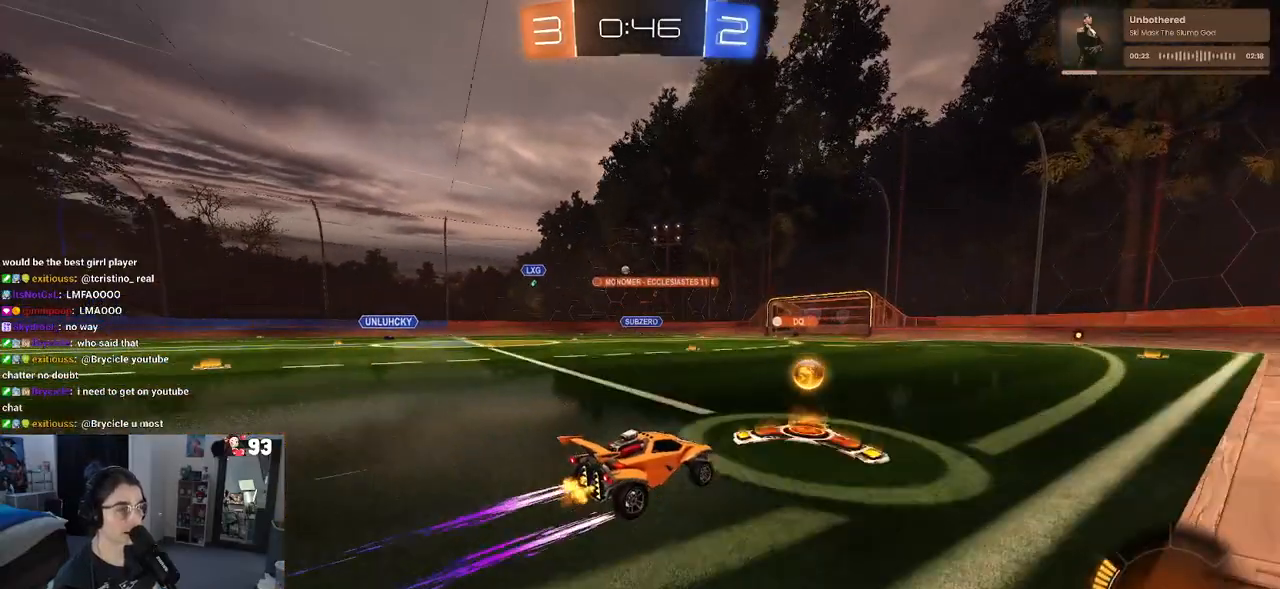
{"buttons": ["R2"], "left_stick": "center", "right_stick": "center", "events": [[117, "left_stick", "center"]]}
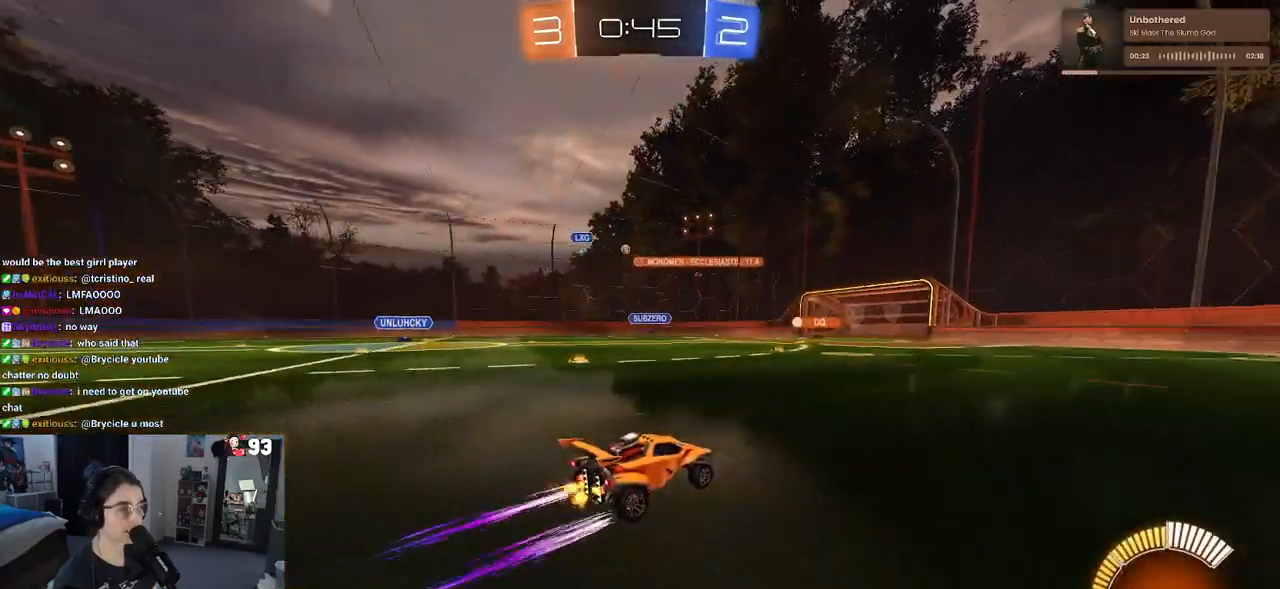
{"buttons": ["R2"], "left_stick": "center", "right_stick": "center", "events": []}
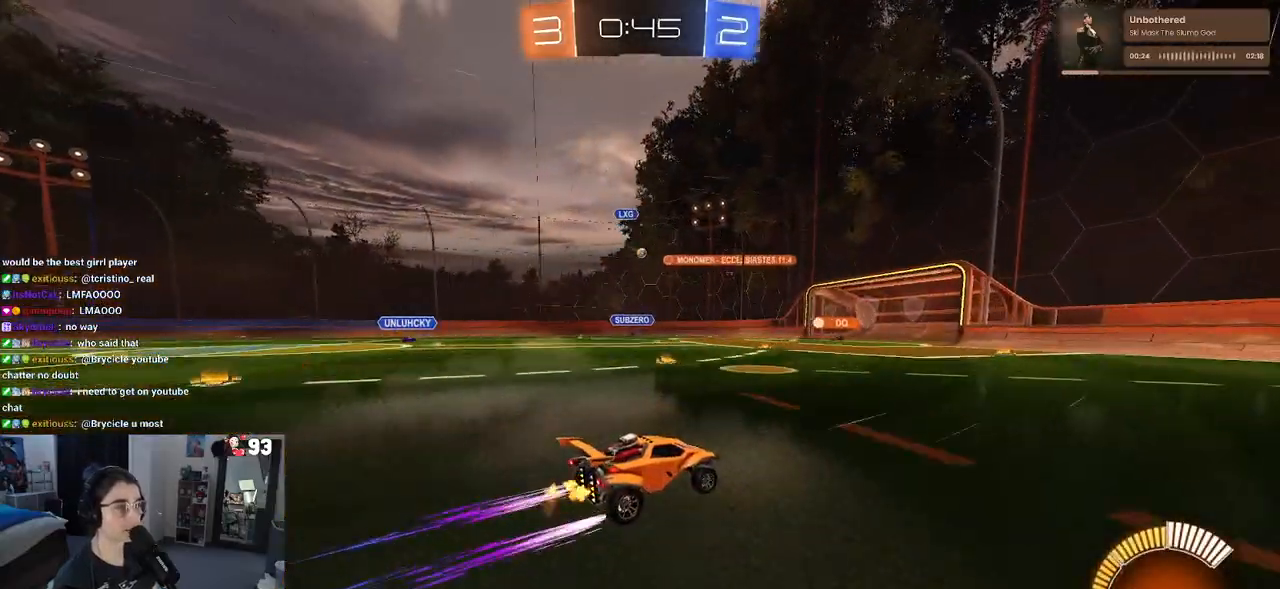
{"buttons": ["R2"], "left_stick": "right", "right_stick": "center", "events": [[367, "left_stick", "right"]]}
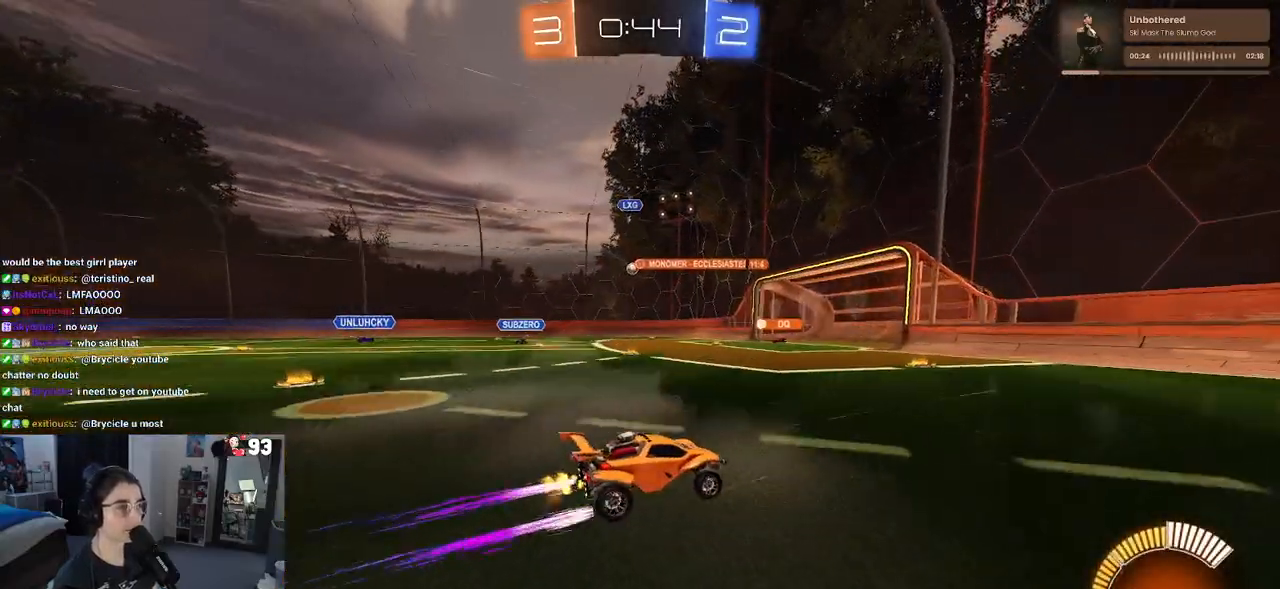
{"buttons": ["R2"], "left_stick": "left", "right_stick": "center", "events": [[50, "left_stick", "center"], [83, "SQUARE", "down"], [167, "left_stick", "up-left"], [217, "SQUARE", "up"], [350, "L2", "down"], [417, "left_stick", "left"], [483, "L2", "up"]]}
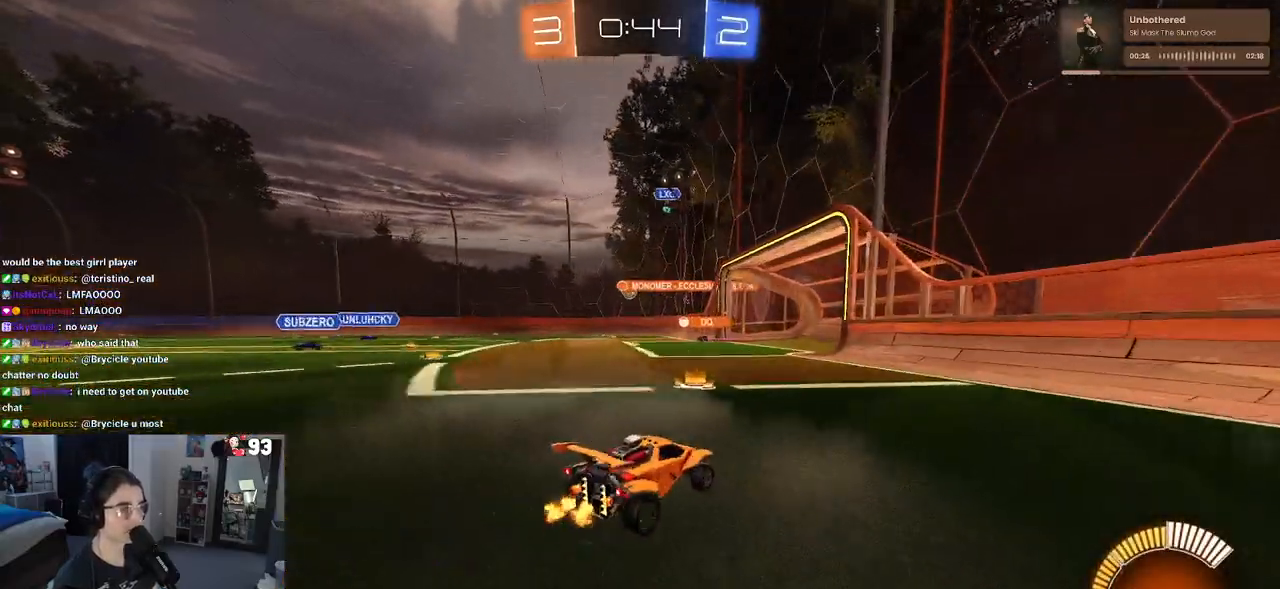
{"buttons": ["R2"], "left_stick": "center", "right_stick": "center", "events": [[283, "left_stick", "center"]]}
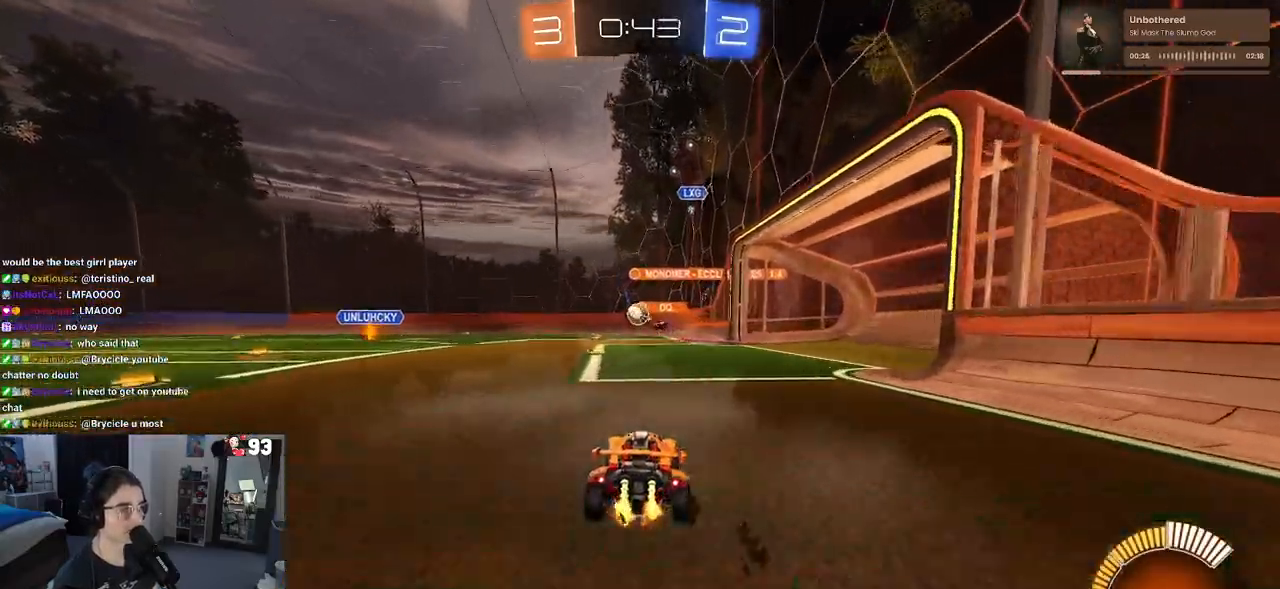
{"buttons": ["R2"], "left_stick": "left", "right_stick": "center", "events": [[350, "left_stick", "left"]]}
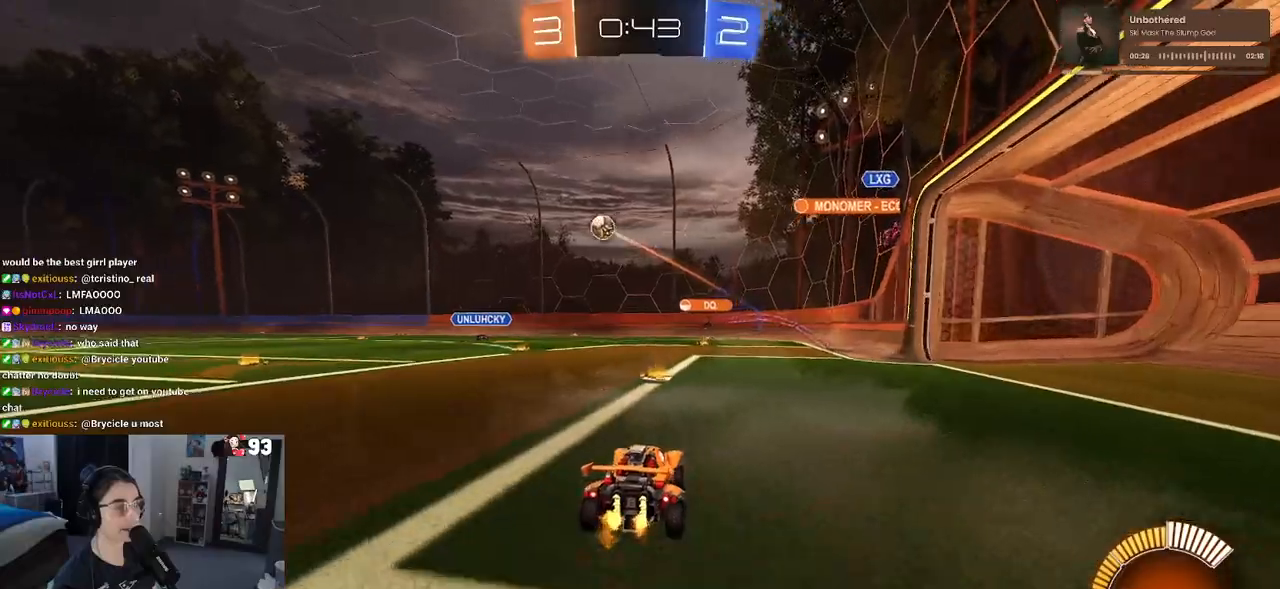
{"buttons": ["CROSS", "R1", "R2"], "left_stick": "up-left", "right_stick": "center", "events": [[17, "left_stick", "center"], [200, "left_stick", "left"], [367, "left_stick", "center"], [383, "R1", "down"], [417, "CROSS", "down"], [467, "left_stick", "up-left"]]}
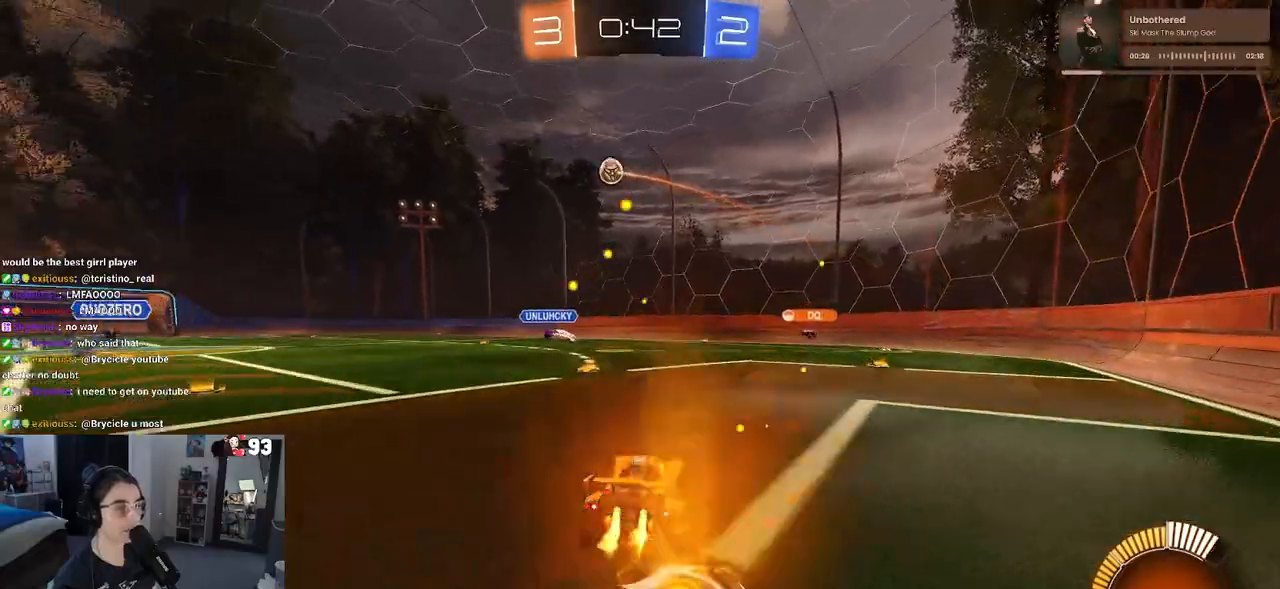
{"buttons": ["SQUARE", "R2"], "left_stick": "down-left", "right_stick": "center", "events": [[17, "CROSS", "up"], [67, "CROSS", "down"], [150, "SQUARE", "down"], [150, "left_stick", "down-left"], [217, "CROSS", "up"], [350, "R1", "up"]]}
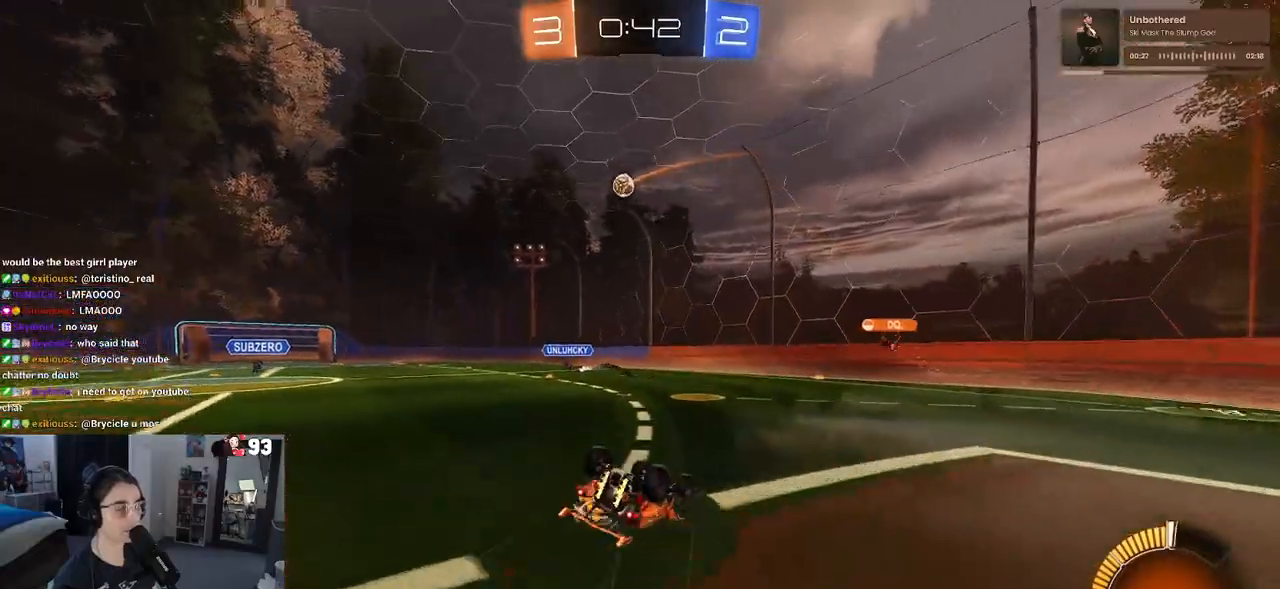
{"buttons": ["R2"], "left_stick": "right", "right_stick": "center", "events": [[367, "SQUARE", "up"], [400, "left_stick", "center"], [500, "left_stick", "right"]]}
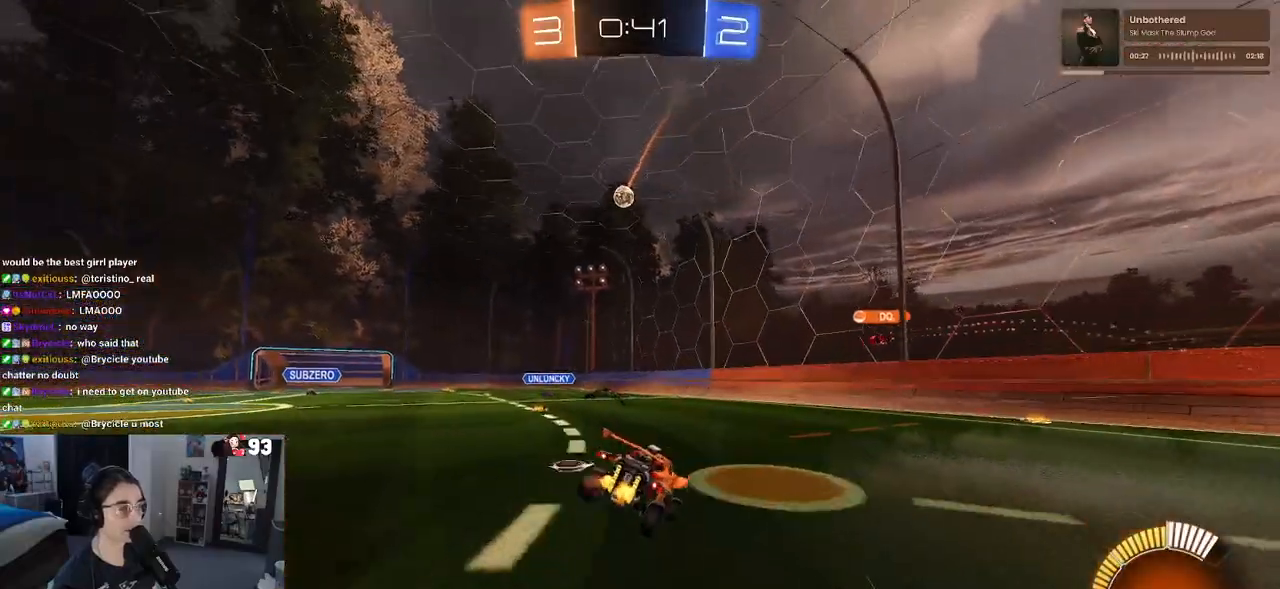
{"buttons": ["R2"], "left_stick": "left", "right_stick": "center", "events": [[333, "left_stick", "center"], [483, "left_stick", "left"]]}
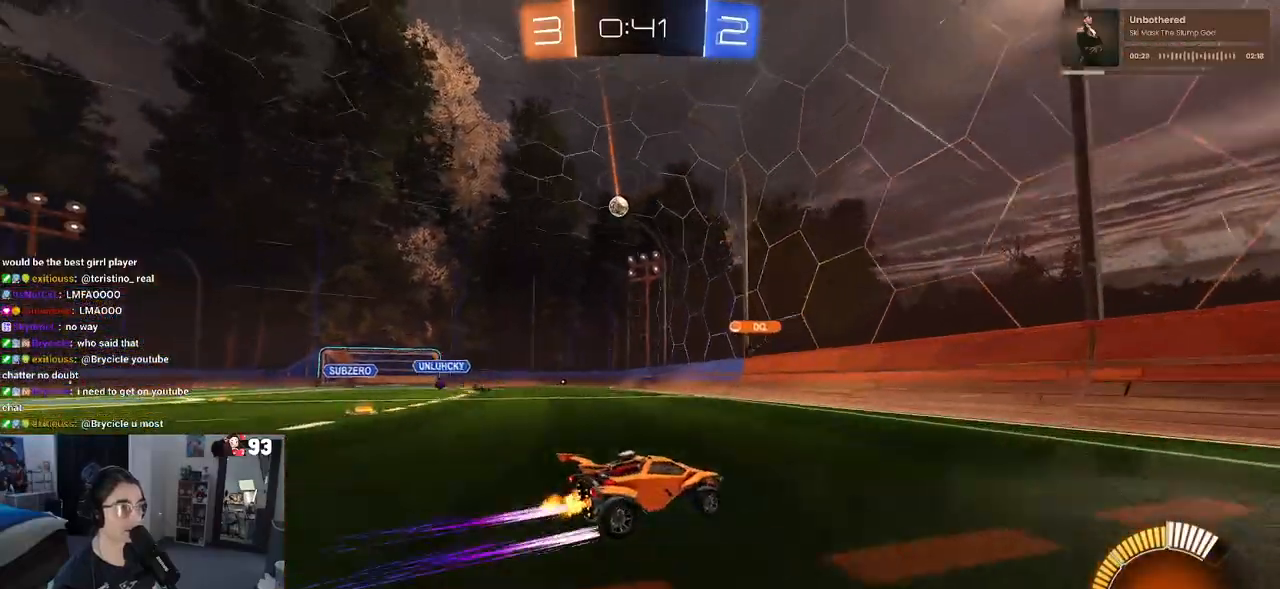
{"buttons": ["R2"], "left_stick": "left", "right_stick": "center", "events": [[167, "L2", "down"], [367, "L2", "up"]]}
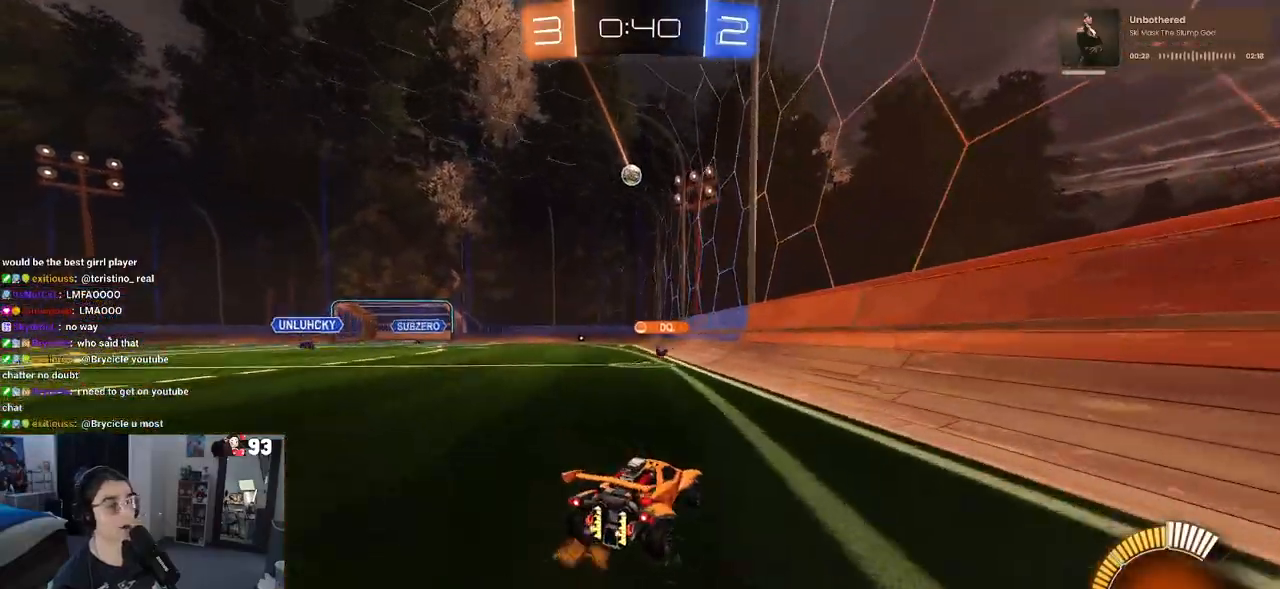
{"buttons": ["R2"], "left_stick": "center", "right_stick": "center", "events": [[83, "left_stick", "center"]]}
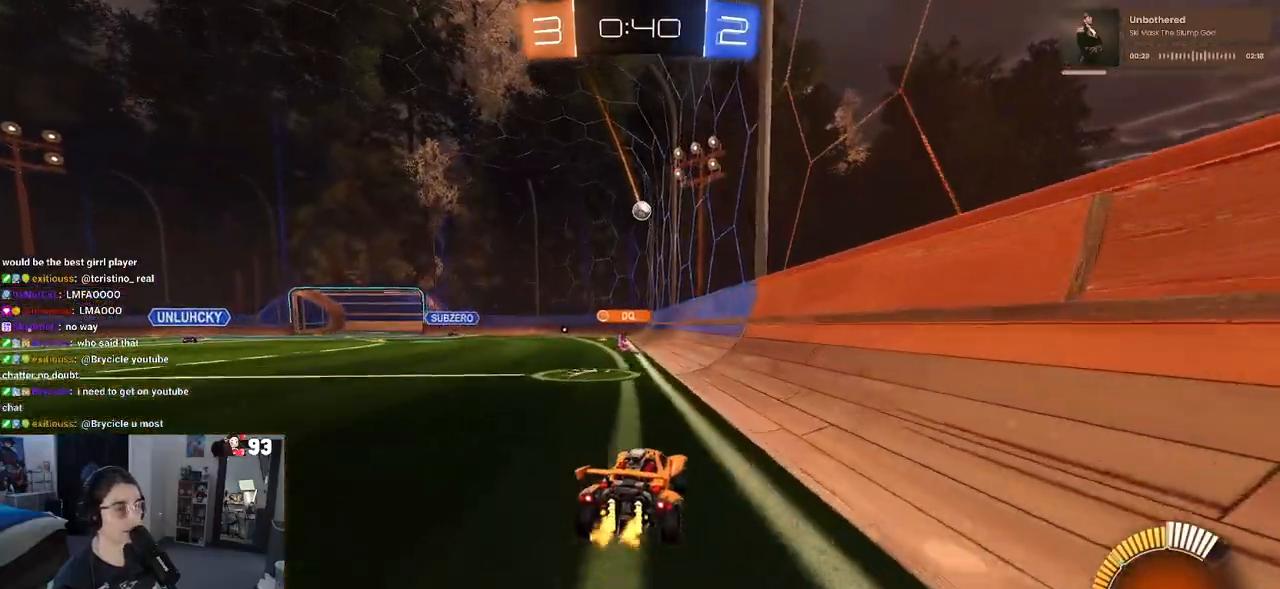
{"buttons": ["R2"], "left_stick": "center", "right_stick": "center", "events": []}
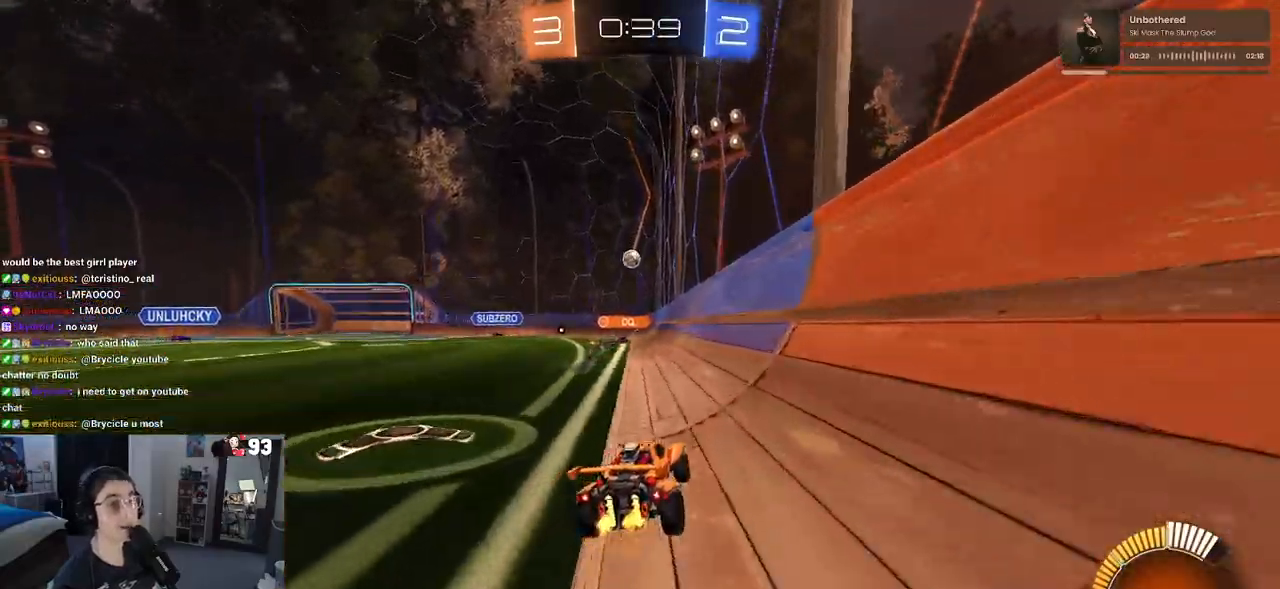
{"buttons": ["R2"], "left_stick": "center", "right_stick": "center", "events": []}
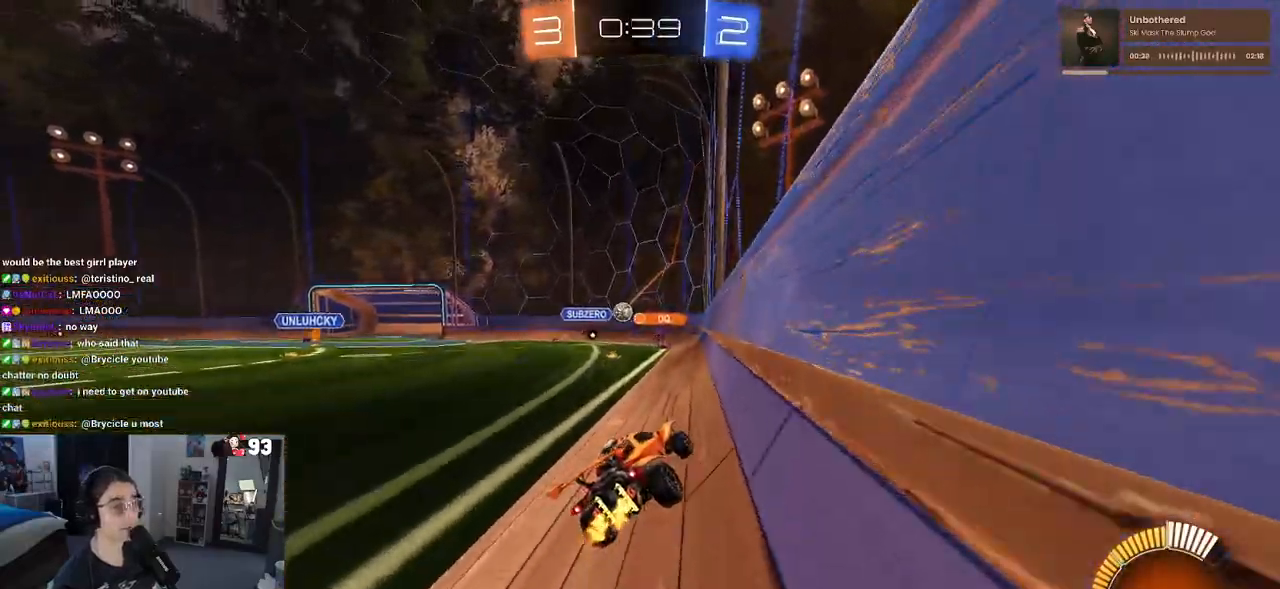
{"buttons": ["R2"], "left_stick": "center", "right_stick": "center", "events": []}
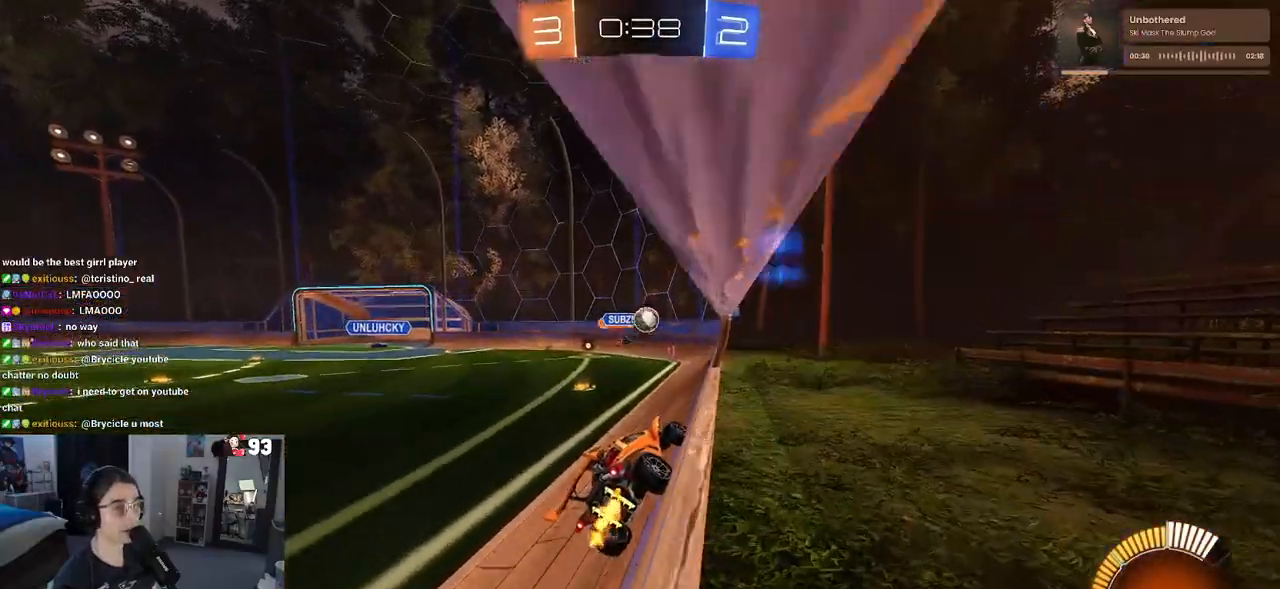
{"buttons": ["L1", "R2"], "left_stick": "down-left", "right_stick": "center", "events": [[33, "left_stick", "right"], [117, "left_stick", "center"], [250, "left_stick", "down-right"], [350, "CROSS", "down"], [367, "R1", "down"], [383, "L1", "down"], [383, "left_stick", "down"], [467, "R1", "up"], [500, "CROSS", "up"], [500, "left_stick", "down-left"]]}
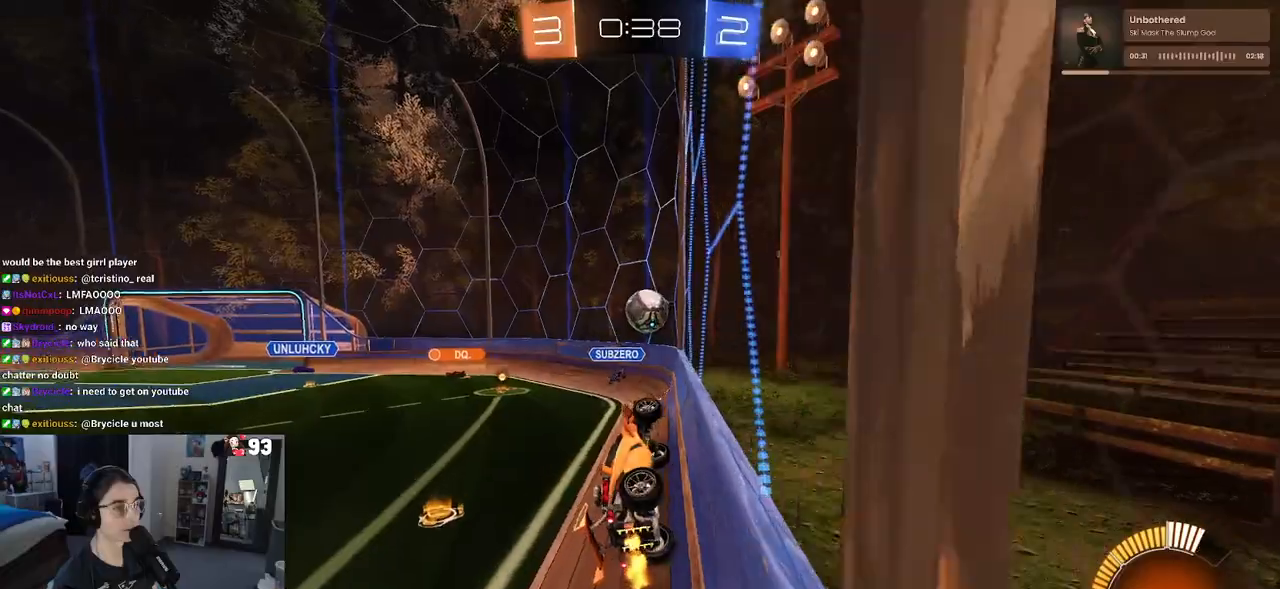
{"buttons": ["CROSS", "R1", "R2"], "left_stick": "up-left", "right_stick": "center", "events": [[117, "R2", "up"], [150, "L1", "up"], [200, "left_stick", "center"], [300, "R1", "down"], [350, "left_stick", "up-left"], [383, "R2", "down"], [400, "CROSS", "down"]]}
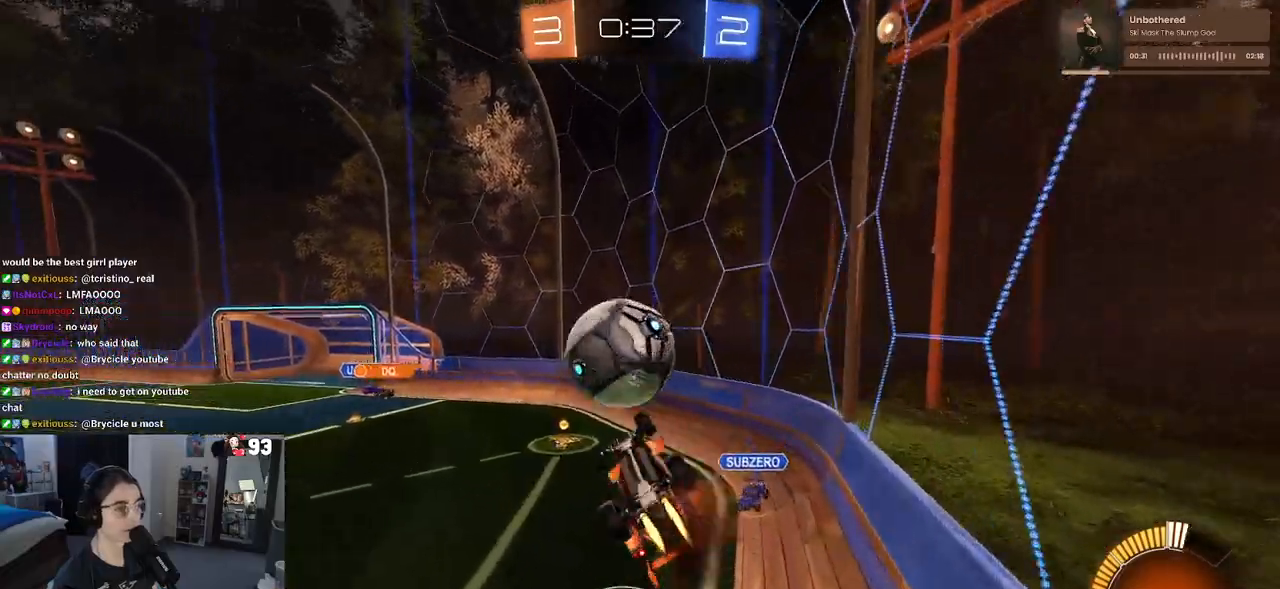
{"buttons": ["R2"], "left_stick": "down-right", "right_stick": "center", "events": [[50, "CROSS", "up"], [117, "left_stick", "center"], [217, "R1", "up"], [283, "left_stick", "down"], [483, "left_stick", "down-right"]]}